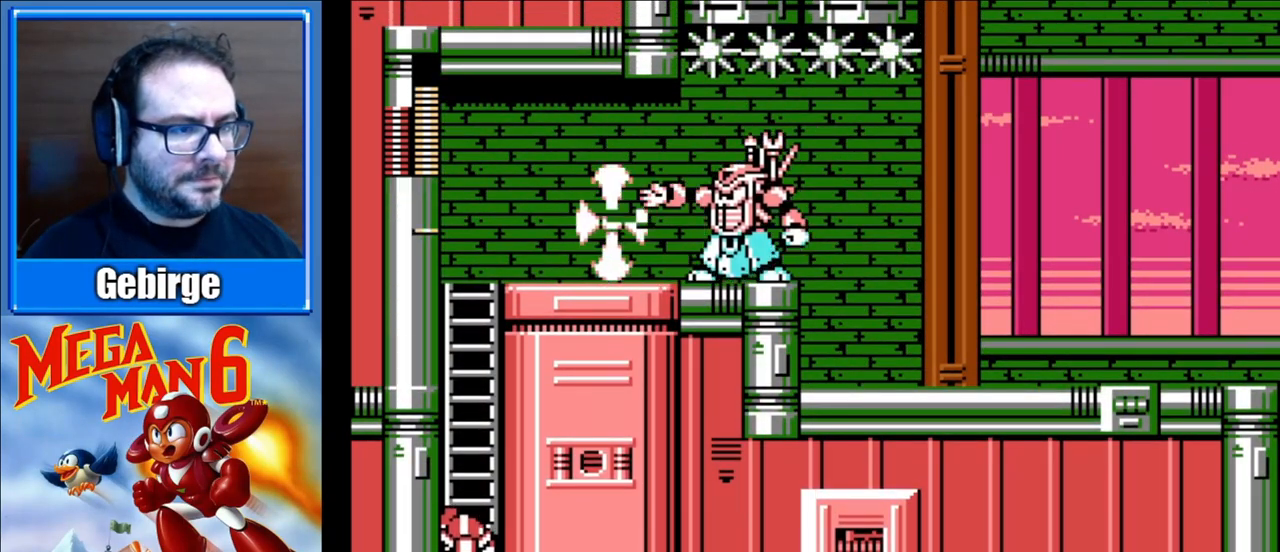
Gameplay with a controller (Nintendo layout); each line is a JSON object with the inputs held at the frame after it. "events" lists button and stick changes between this image and that frame as [ms after this image, input, new state], when the widget could be followed in between. Not read: L3 R3.
{"buttons": ["DPAD_UP"], "events": []}
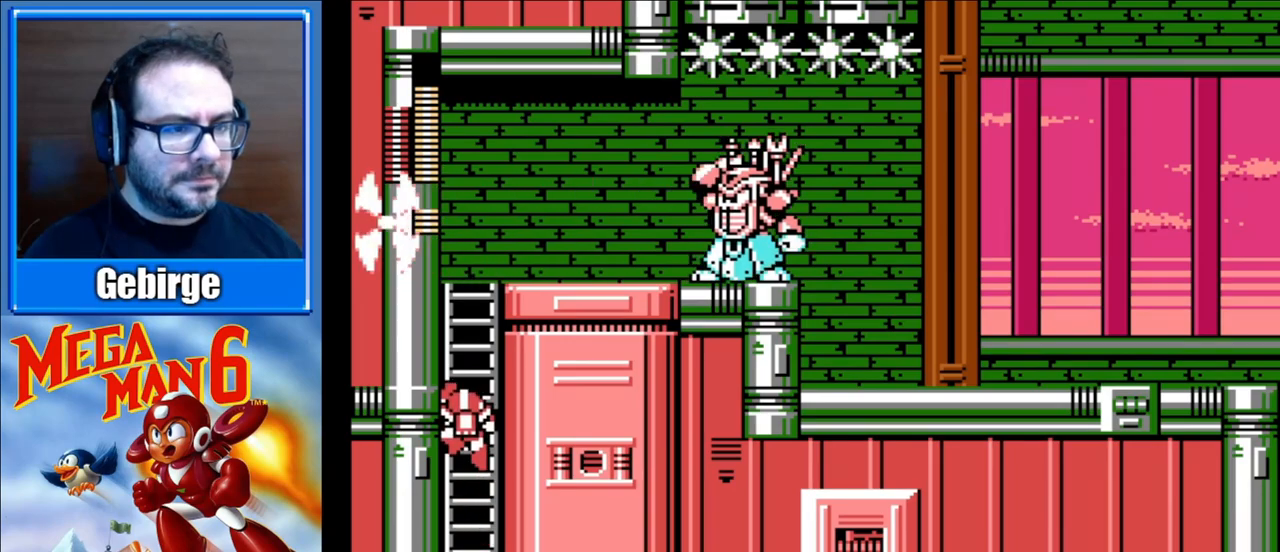
{"buttons": ["DPAD_RIGHT", "START"], "events": [[367, "DPAD_RIGHT", "down"], [383, "DPAD_UP", "up"], [483, "START", "down"]]}
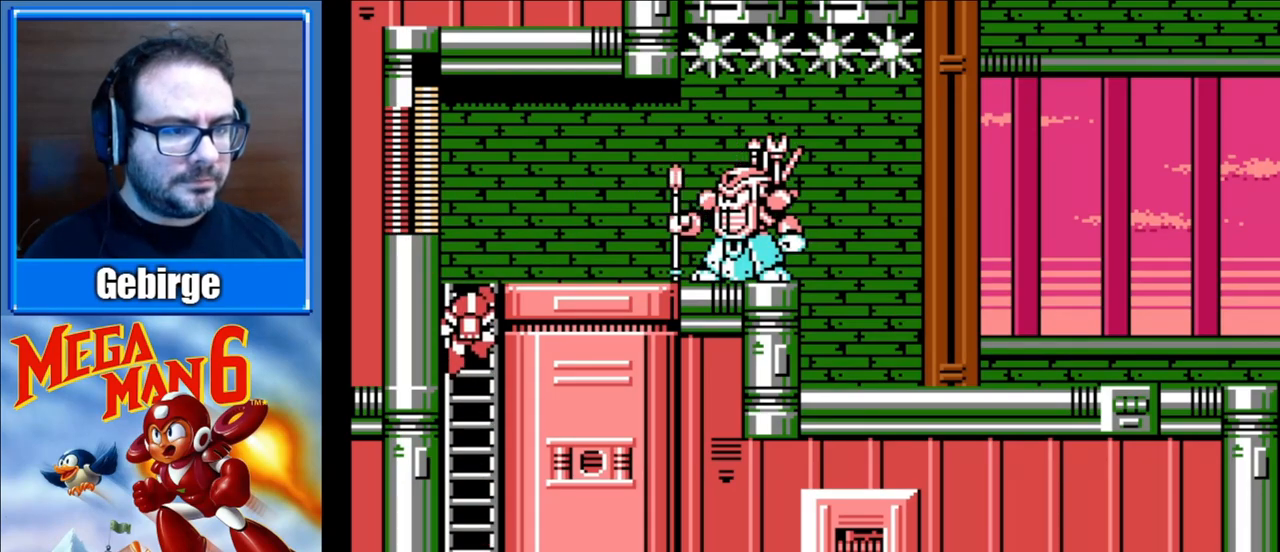
{"buttons": [], "events": [[50, "DPAD_RIGHT", "up"], [133, "START", "up"]]}
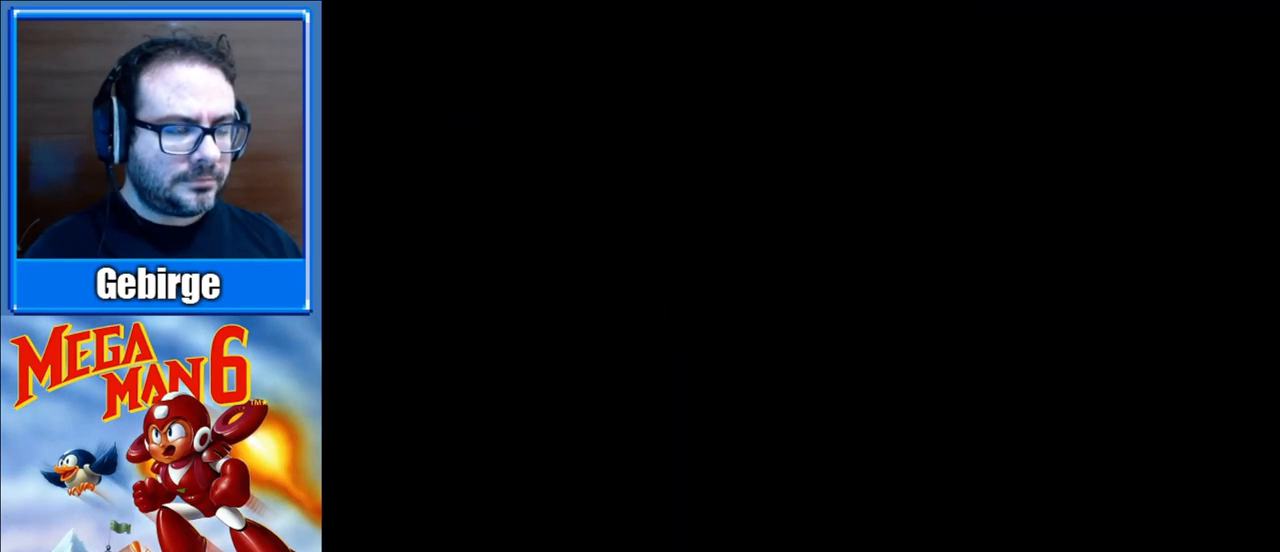
{"buttons": [], "events": []}
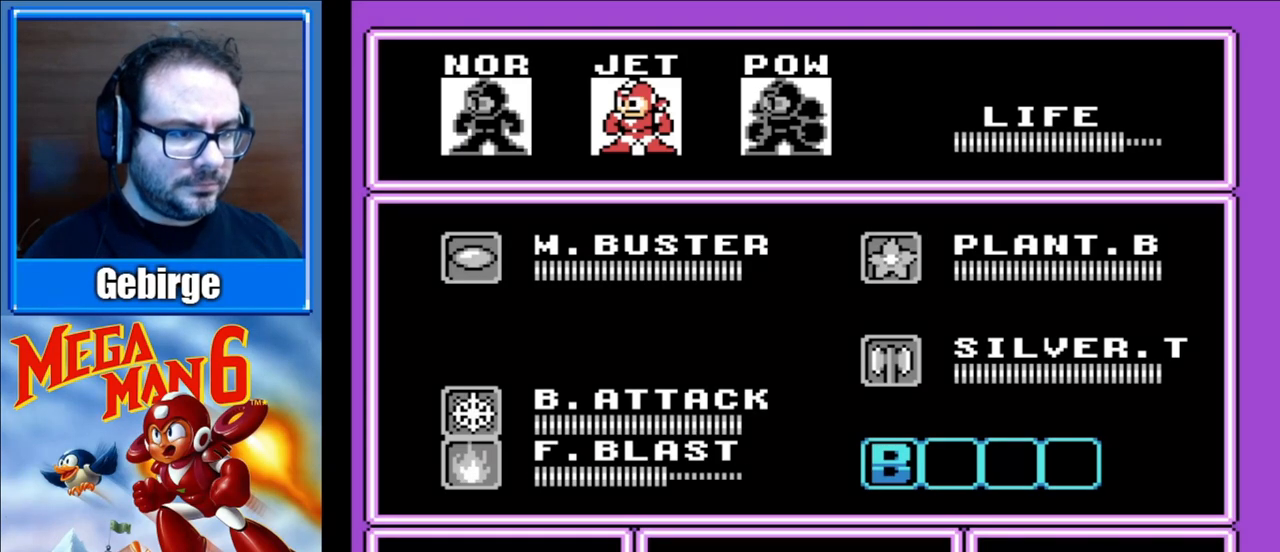
{"buttons": [], "events": [[333, "DPAD_DOWN", "down"], [467, "DPAD_DOWN", "up"]]}
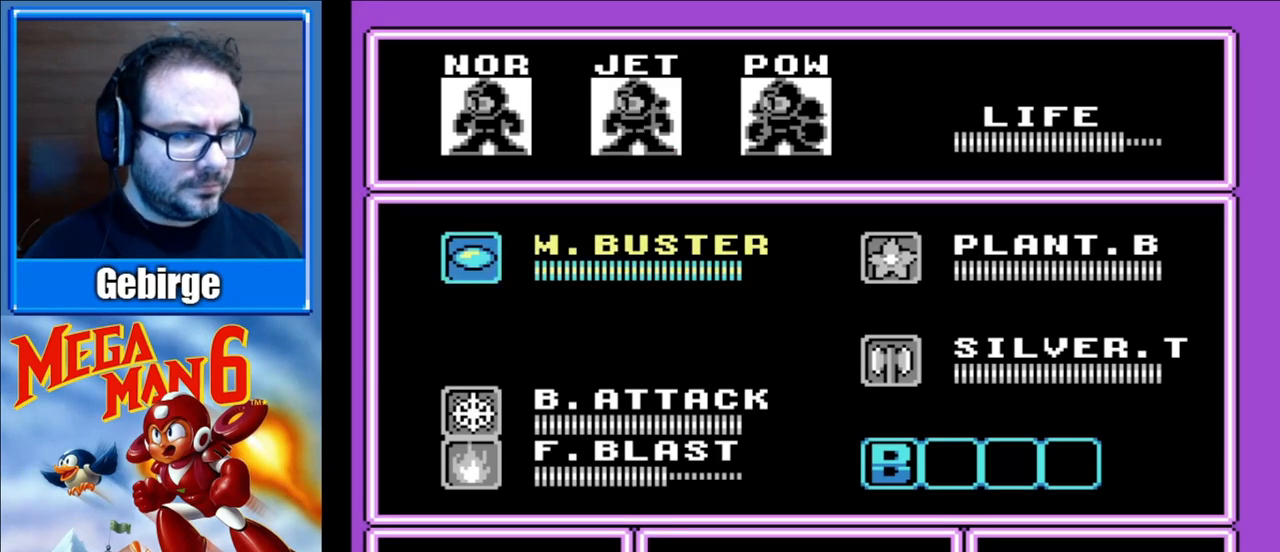
{"buttons": ["DPAD_RIGHT"], "events": [[17, "DPAD_DOWN", "down"], [150, "DPAD_DOWN", "up"], [417, "DPAD_RIGHT", "down"]]}
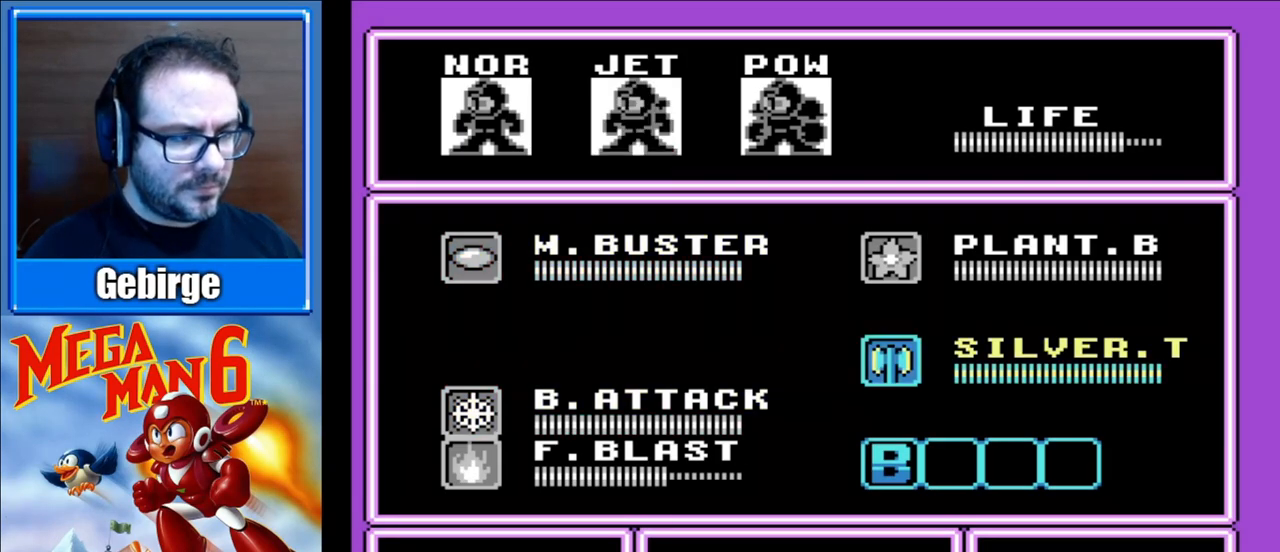
{"buttons": ["START"], "events": [[50, "DPAD_RIGHT", "up"], [383, "START", "down"]]}
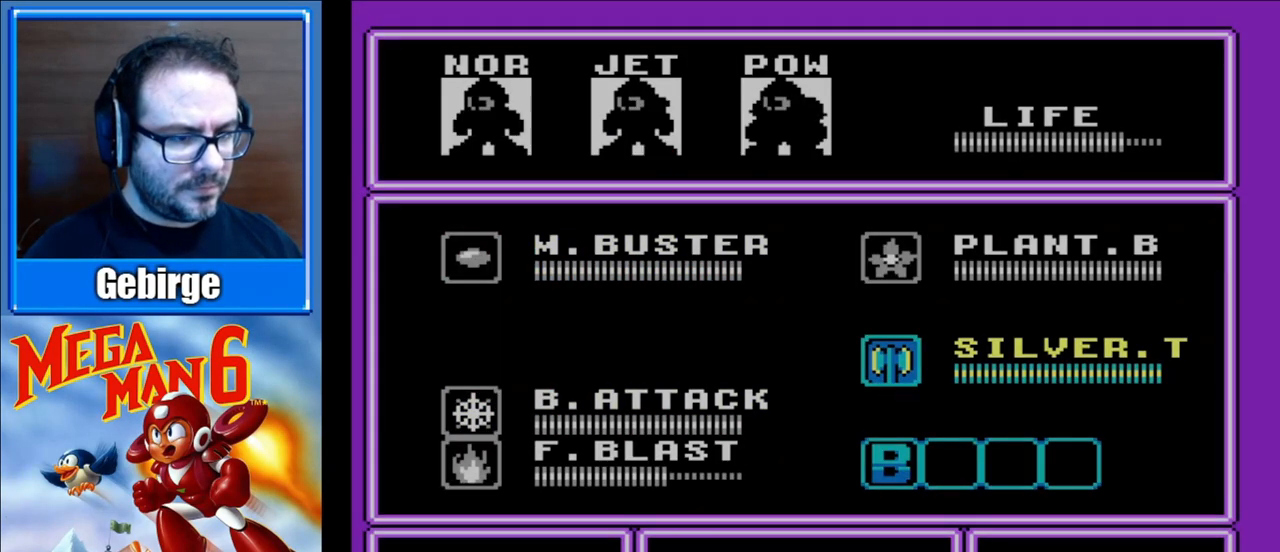
{"buttons": [], "events": [[33, "START", "up"]]}
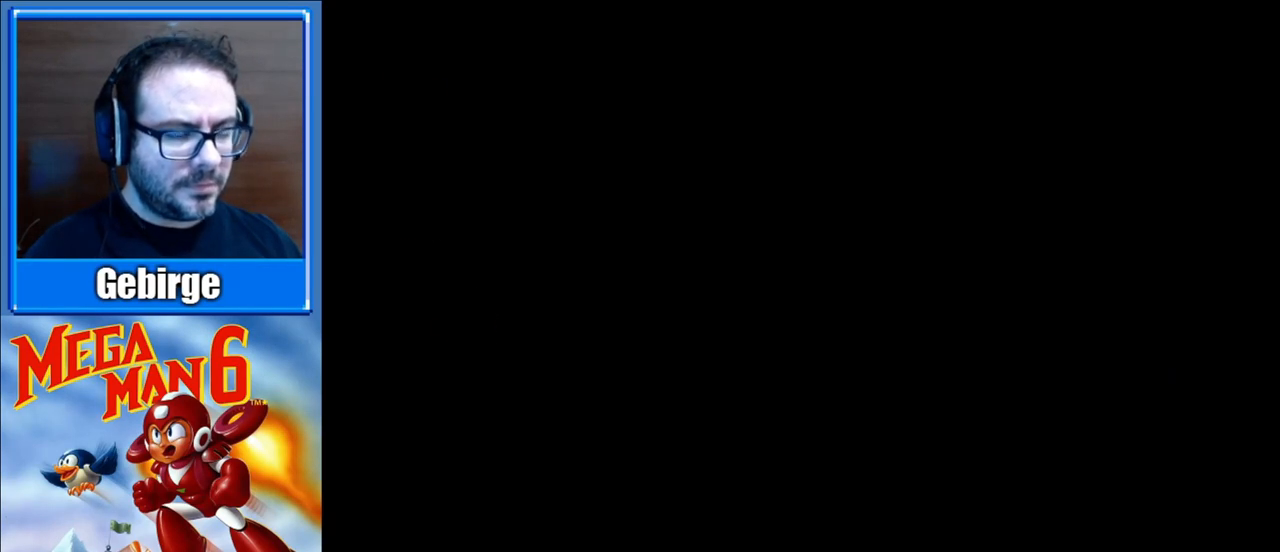
{"buttons": [], "events": [[367, "DPAD_UP", "down"], [433, "DPAD_UP", "up"]]}
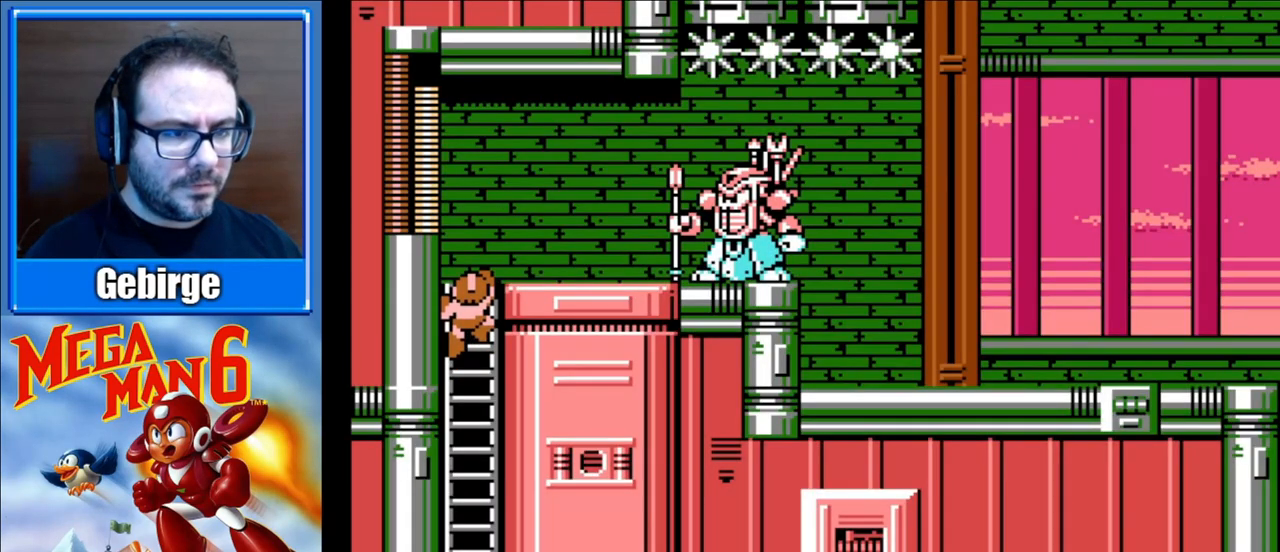
{"buttons": ["DPAD_RIGHT"], "events": [[50, "DPAD_RIGHT", "down"], [117, "DPAD_DOWN", "down"], [267, "DPAD_DOWN", "up"], [350, "B", "down"], [450, "B", "up"]]}
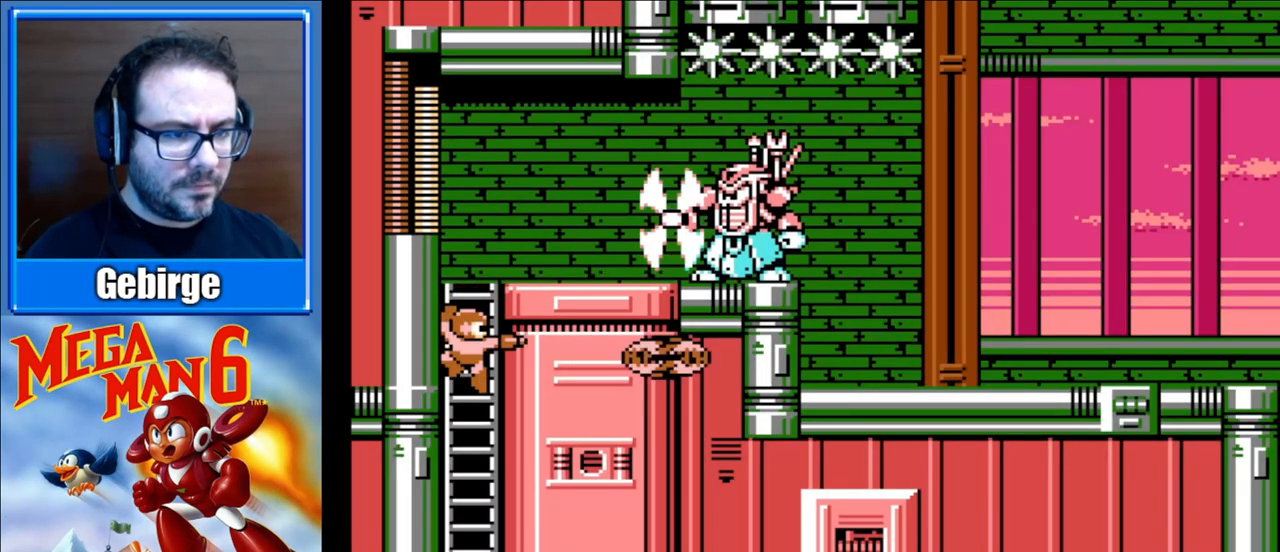
{"buttons": [], "events": [[400, "DPAD_RIGHT", "up"]]}
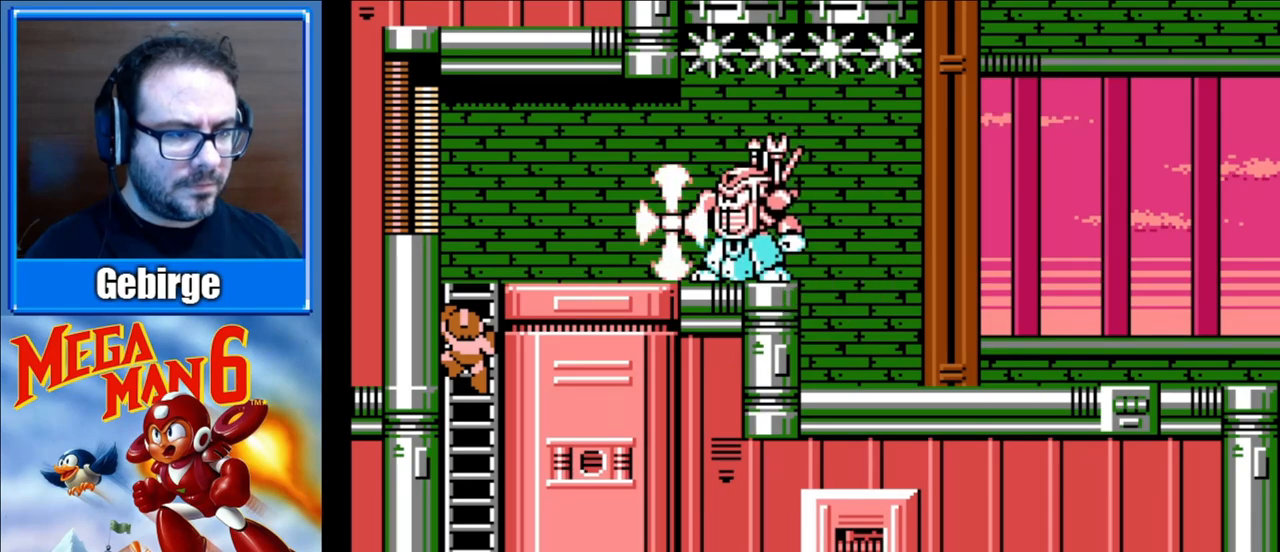
{"buttons": [], "events": [[67, "DPAD_UP", "down"], [150, "DPAD_UP", "up"]]}
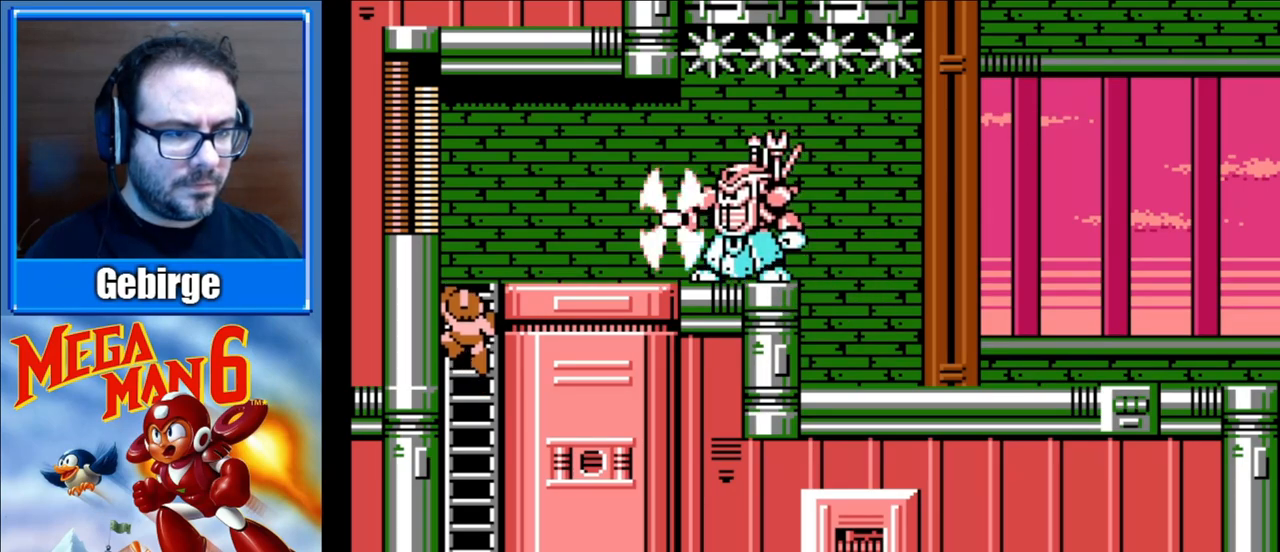
{"buttons": ["B", "DPAD_RIGHT"], "events": [[33, "DPAD_RIGHT", "down"], [150, "B", "down"], [250, "B", "up"], [417, "B", "down"]]}
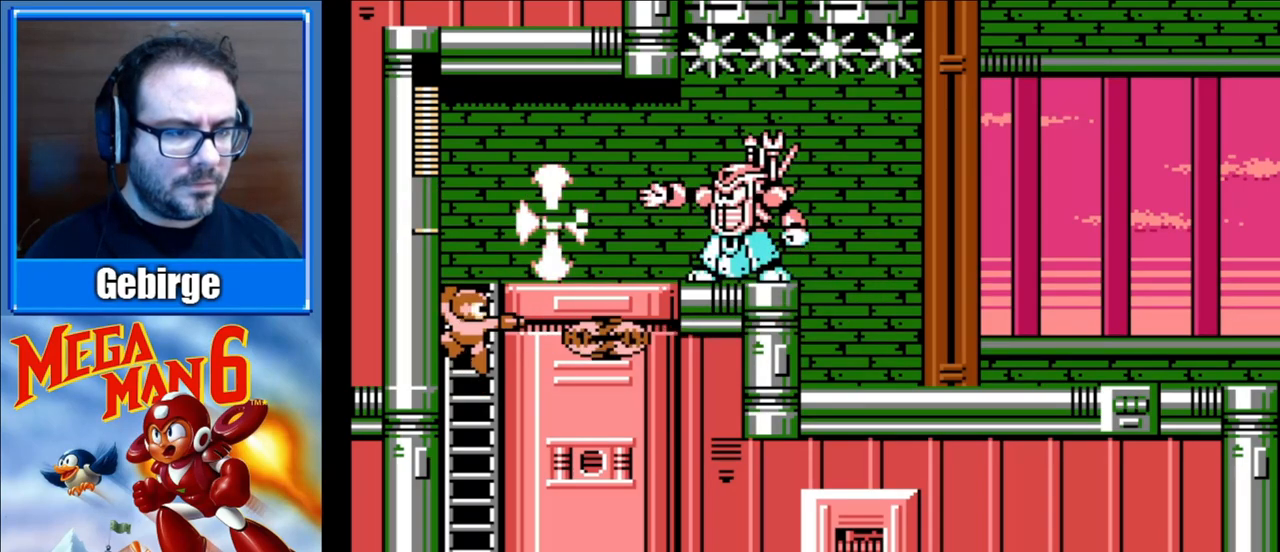
{"buttons": ["DPAD_RIGHT"], "events": [[33, "B", "up"], [200, "B", "down"], [283, "B", "up"], [367, "B", "down"], [450, "B", "up"]]}
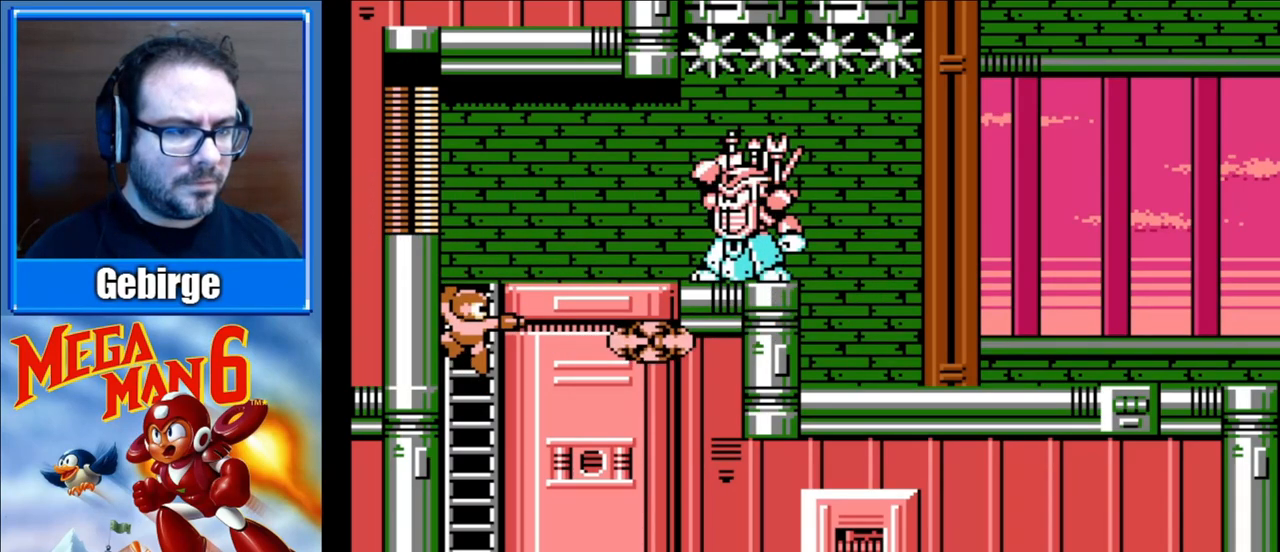
{"buttons": ["DPAD_RIGHT"], "events": [[33, "B", "down"], [67, "B", "up"]]}
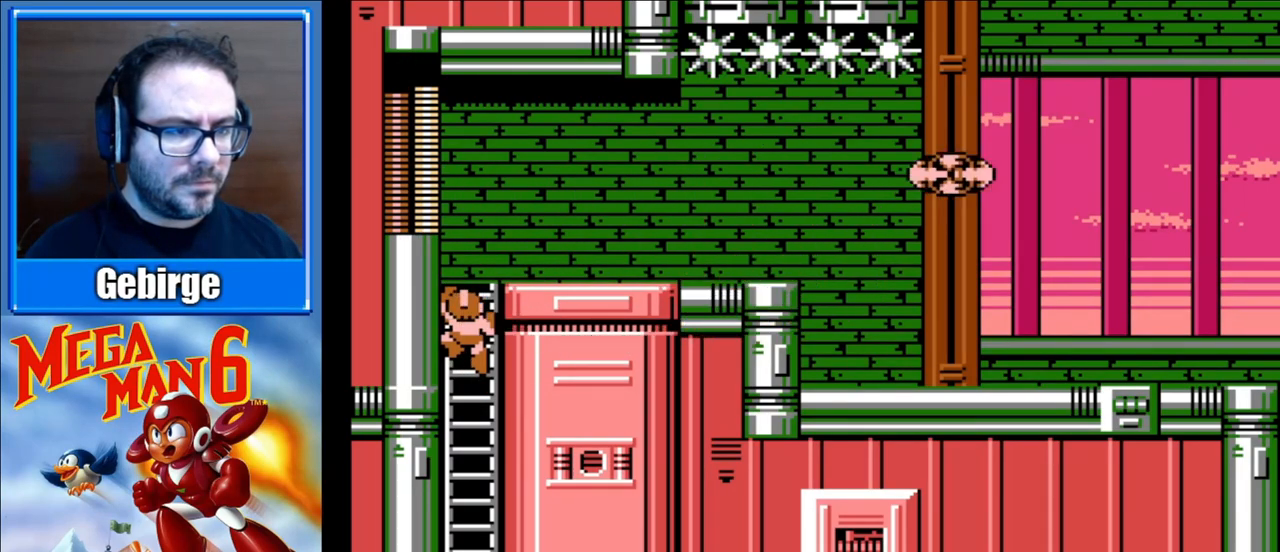
{"buttons": ["DPAD_RIGHT"], "events": [[50, "DPAD_UP", "down"], [117, "DPAD_RIGHT", "up"], [333, "DPAD_RIGHT", "down"], [383, "DPAD_UP", "up"]]}
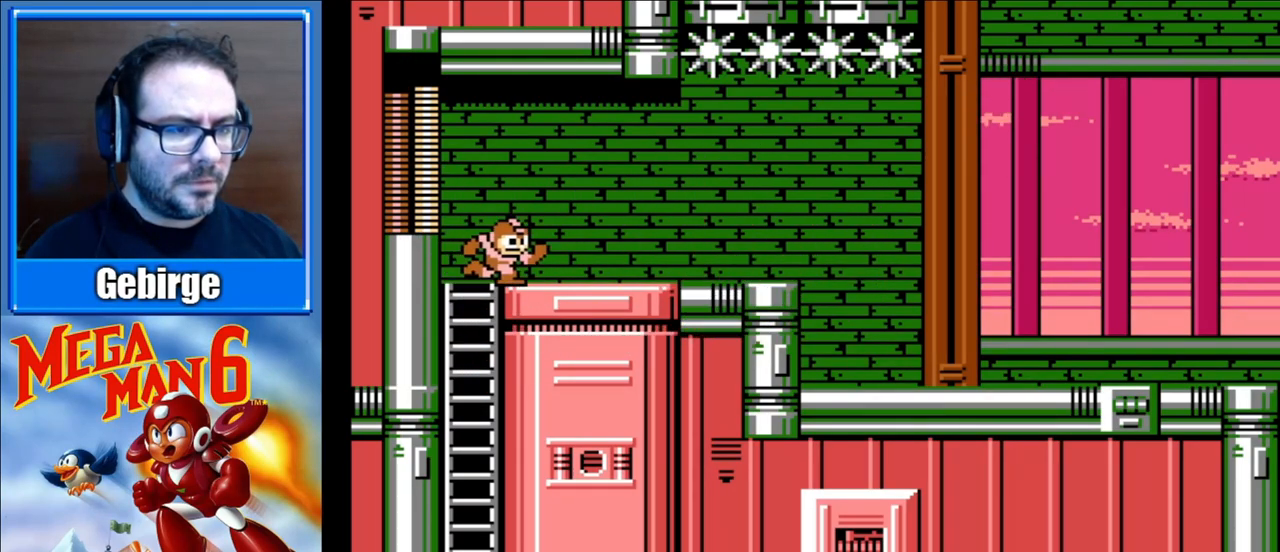
{"buttons": ["A", "DPAD_DOWN", "DPAD_RIGHT"], "events": [[183, "DPAD_DOWN", "down"], [300, "A", "down"]]}
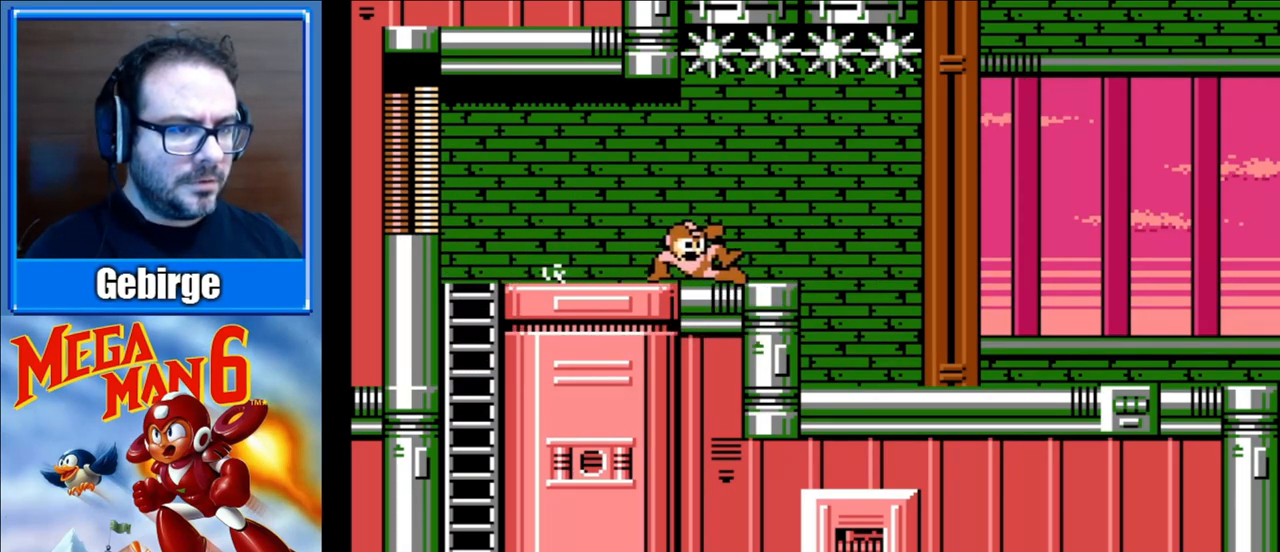
{"buttons": ["A", "DPAD_DOWN", "DPAD_RIGHT"], "events": [[167, "A", "up"], [233, "A", "down"]]}
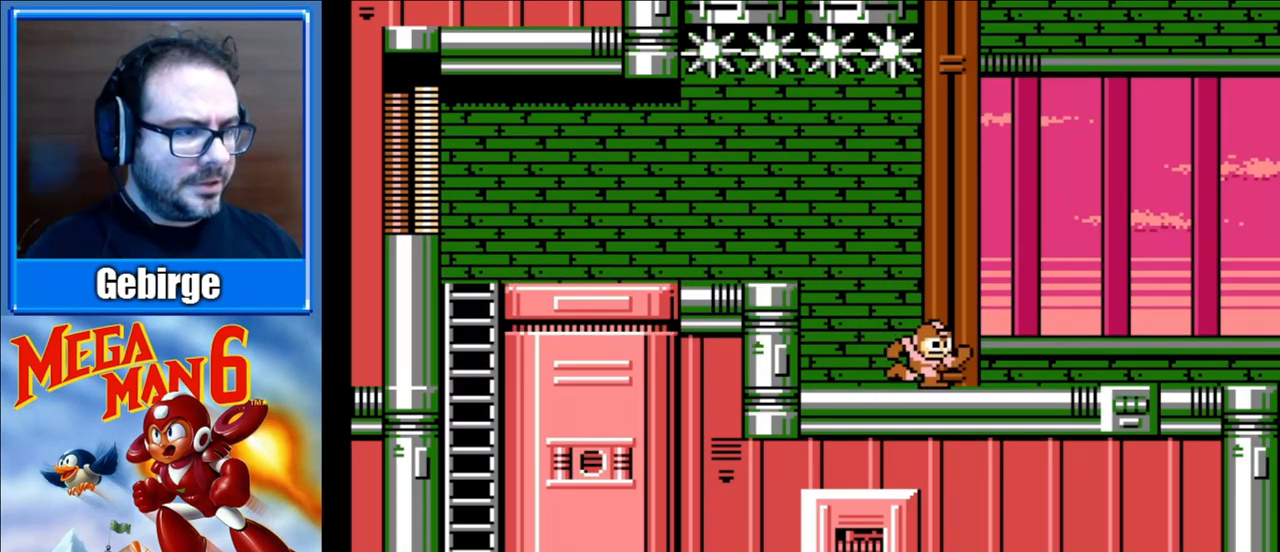
{"buttons": ["A", "DPAD_DOWN", "DPAD_RIGHT"], "events": [[50, "A", "up"], [167, "A", "down"]]}
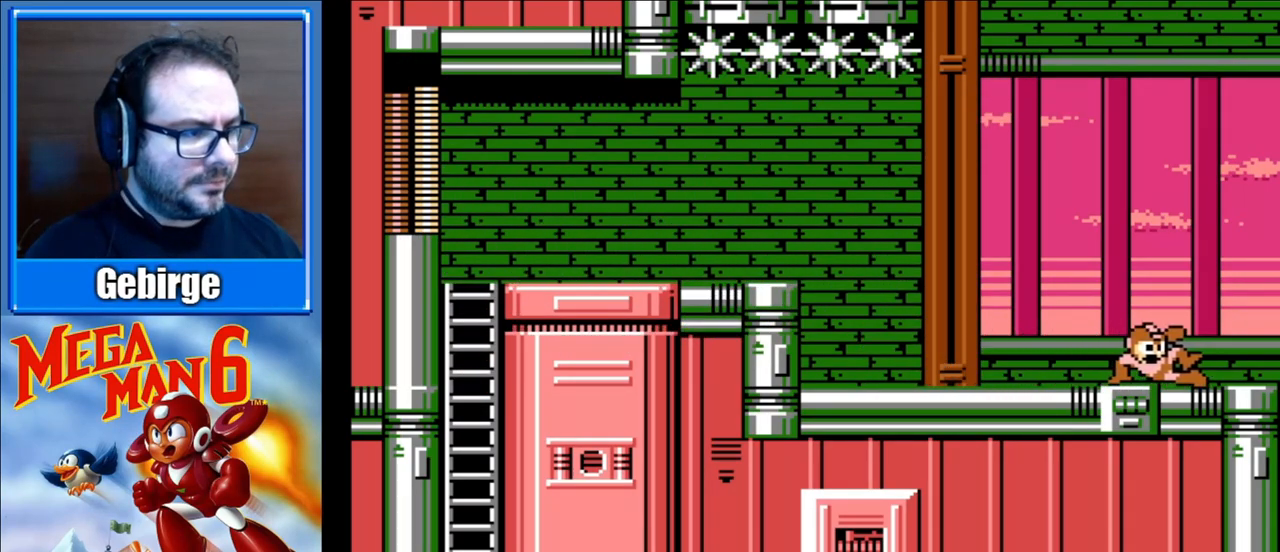
{"buttons": ["A", "DPAD_DOWN", "DPAD_RIGHT"], "events": [[67, "A", "up"], [167, "A", "down"]]}
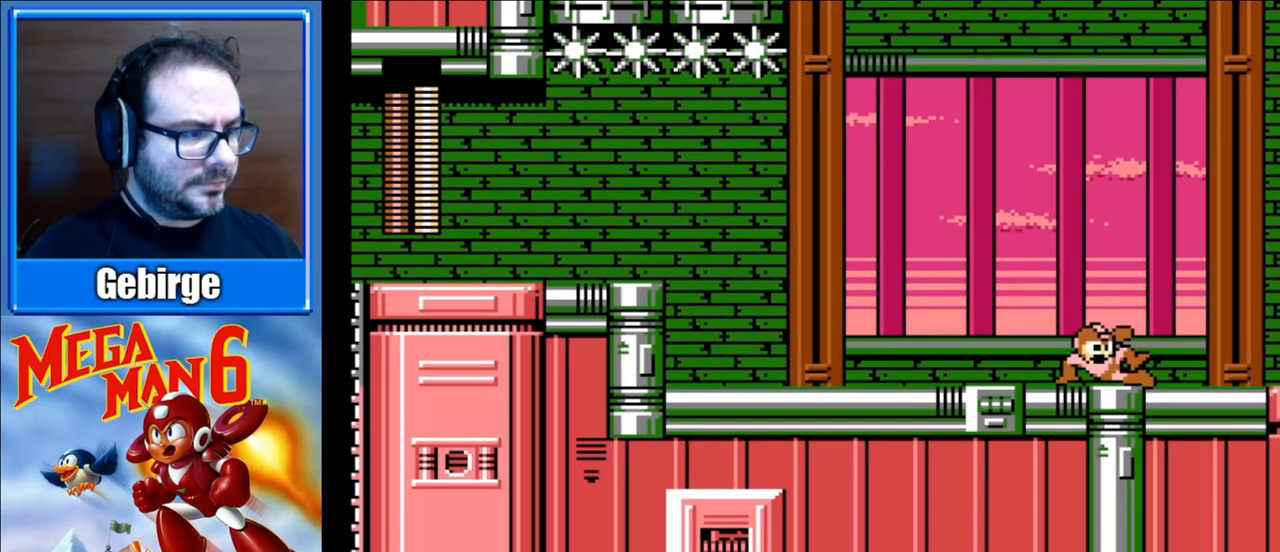
{"buttons": ["DPAD_RIGHT"], "events": [[83, "A", "up"], [217, "DPAD_DOWN", "up"], [217, "DPAD_RIGHT", "up"], [433, "DPAD_RIGHT", "down"]]}
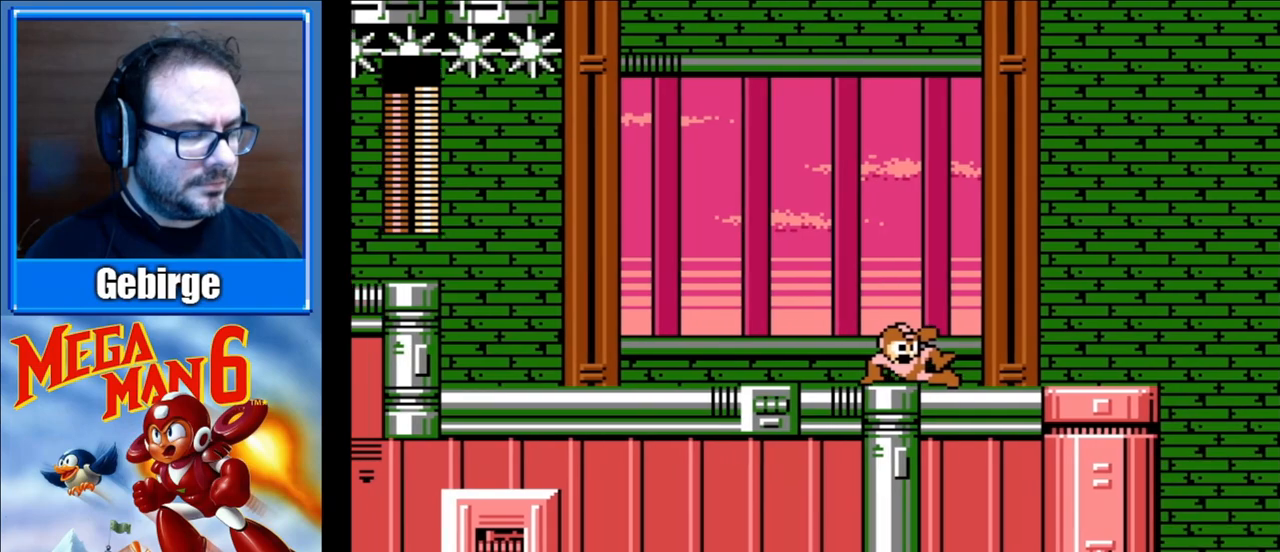
{"buttons": ["DPAD_RIGHT"], "events": []}
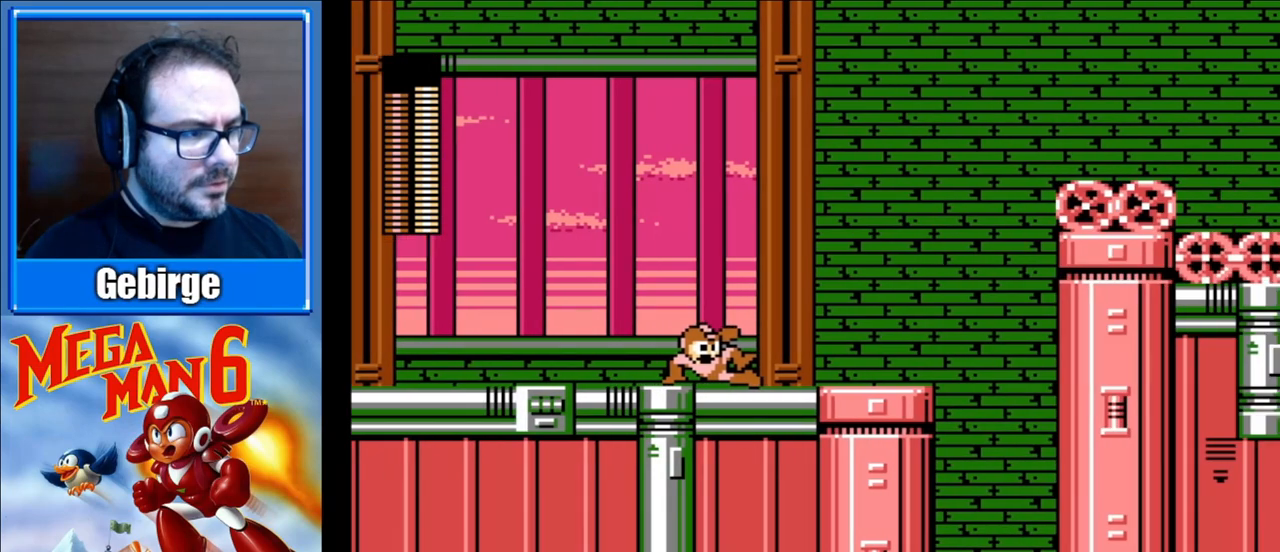
{"buttons": [], "events": [[467, "DPAD_RIGHT", "up"]]}
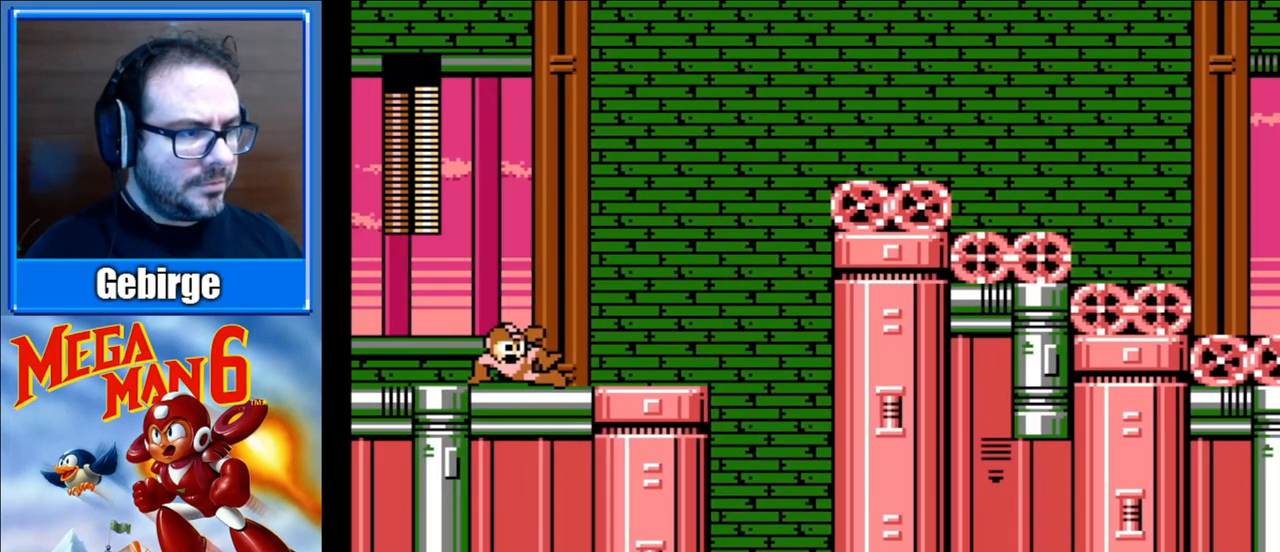
{"buttons": [], "events": []}
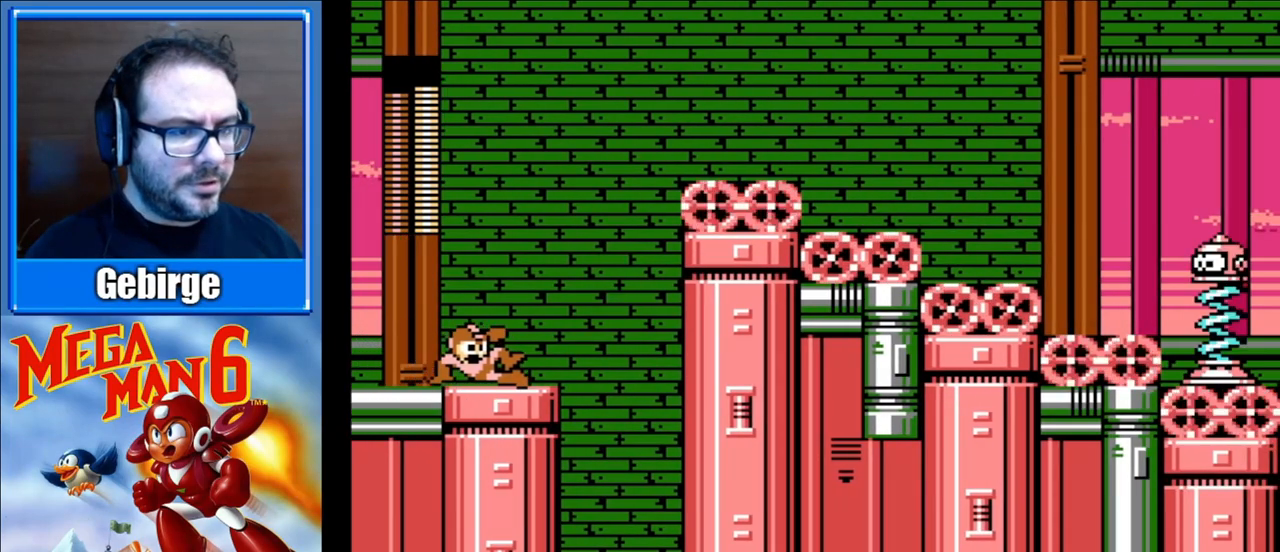
{"buttons": ["DPAD_LEFT"], "events": [[183, "START", "down"], [400, "START", "up"], [417, "DPAD_LEFT", "down"]]}
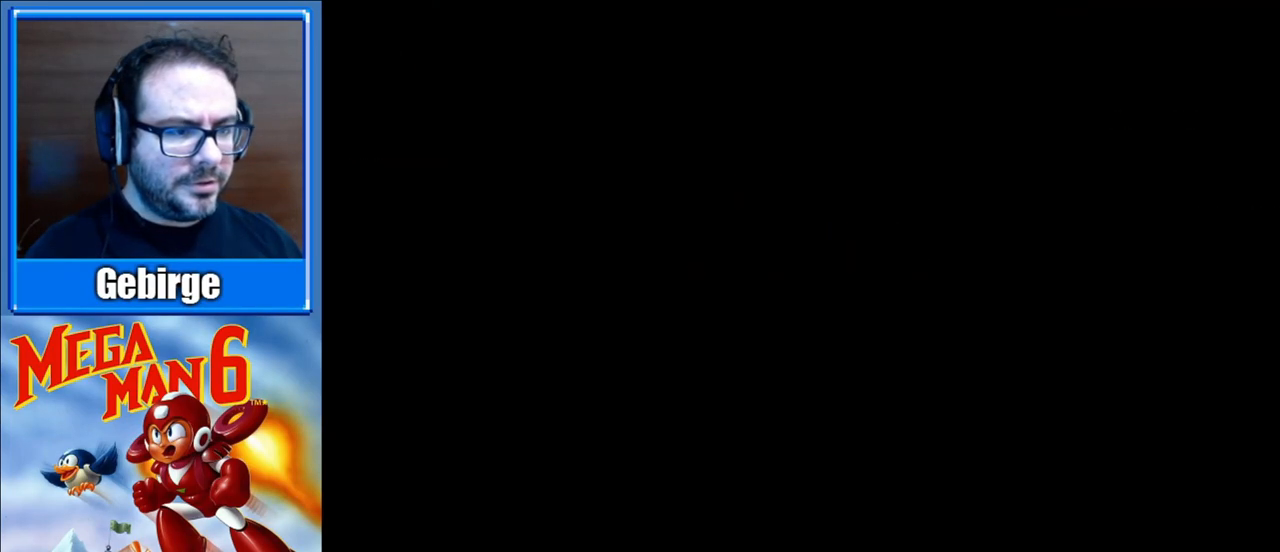
{"buttons": [], "events": [[17, "A", "down"], [83, "DPAD_UP", "down"], [150, "DPAD_UP", "up"], [250, "A", "up"], [417, "DPAD_LEFT", "up"]]}
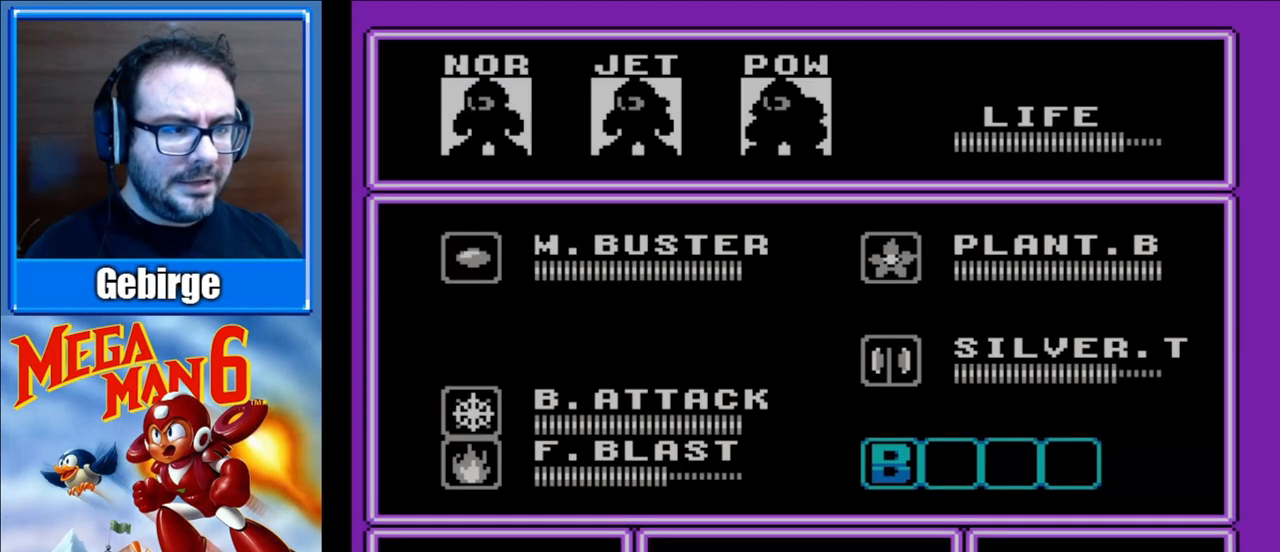
{"buttons": [], "events": []}
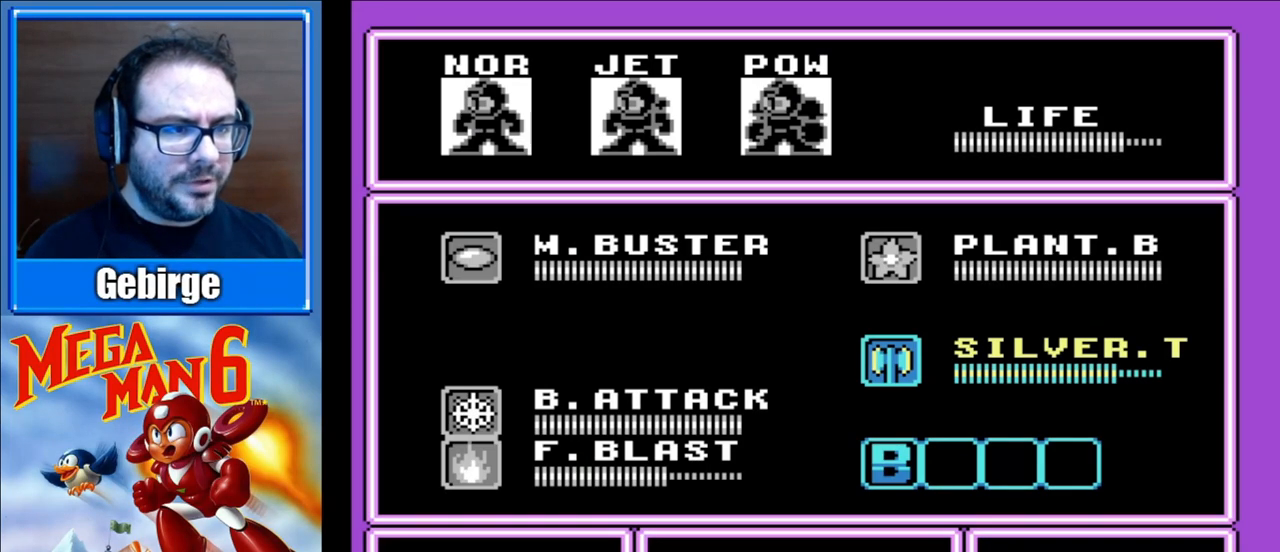
{"buttons": ["DPAD_UP"], "events": [[17, "DPAD_UP", "down"], [133, "DPAD_UP", "up"], [300, "DPAD_UP", "down"], [400, "DPAD_UP", "up"], [483, "DPAD_UP", "down"]]}